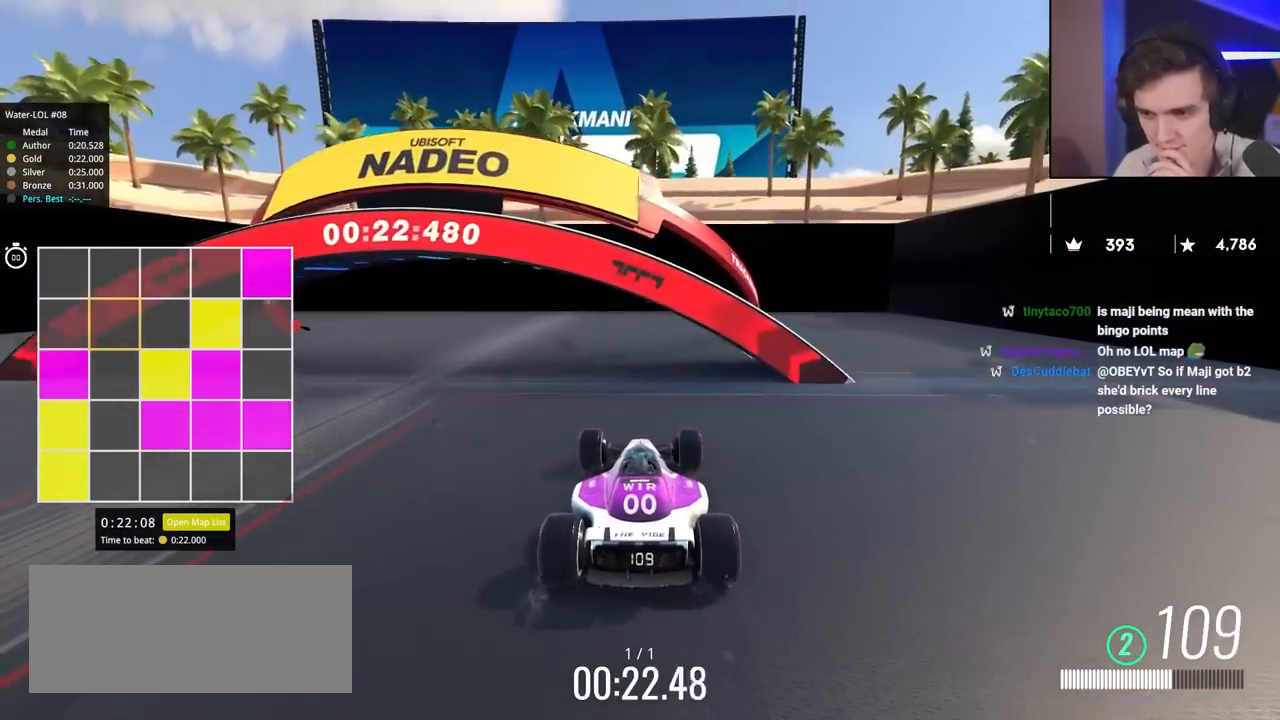
Gameplay with keyboard; each line is a JSON object with the keys held at the frame after it. "events" lists presses ("down") and releases ("up") of "brake", "down", "left", "right" and "up" between this image and that frame as [ms after this image, input, new state], when the widget could be followed in between. No other keys are recorded. Mouse input is not recorded. Key names are as the overlay labels them; some are game actions (e.g. jump) rather than physical keys.
{"keys": [], "events": [[300, "up", "up"]]}
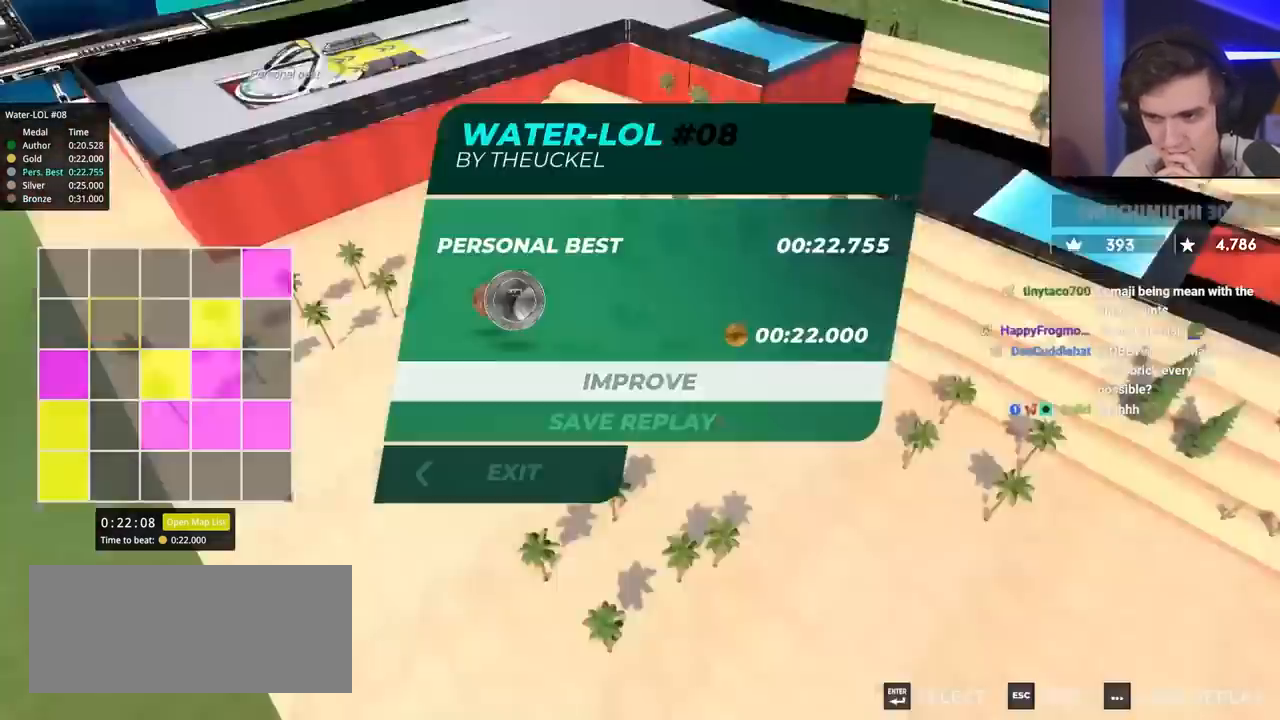
{"keys": ["up"], "events": [[367, "up", "down"]]}
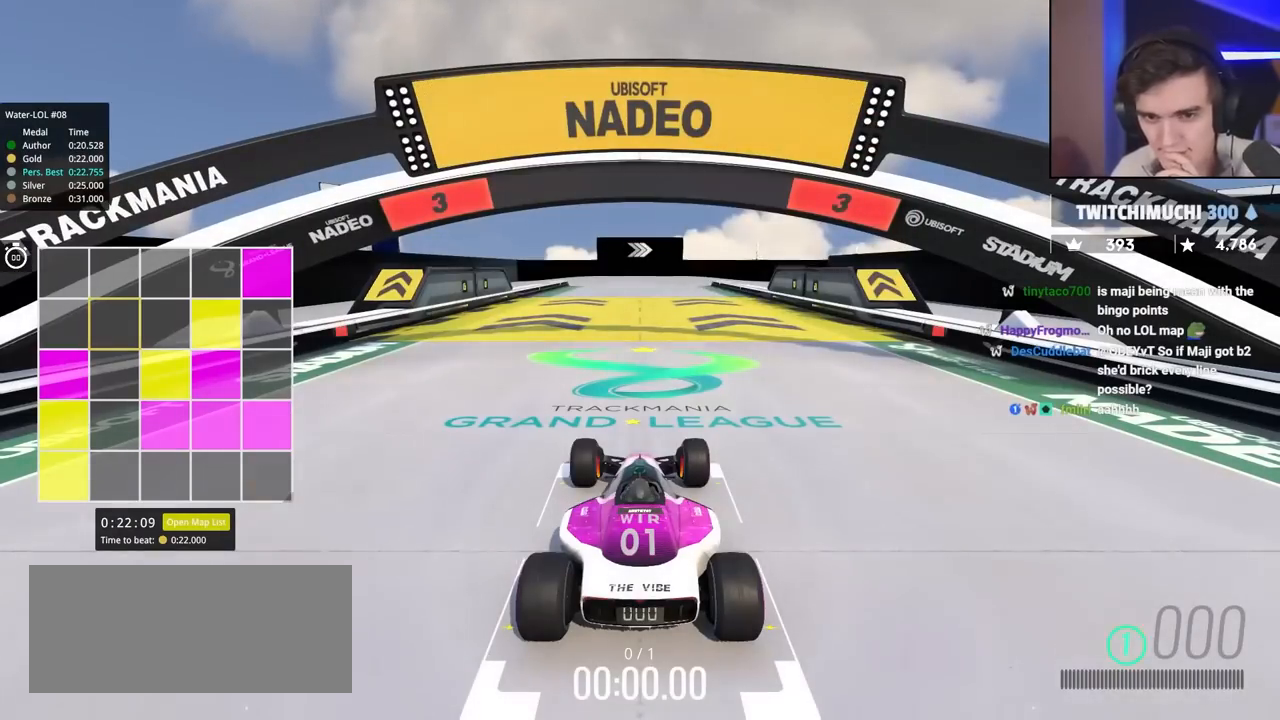
{"keys": ["up"], "events": []}
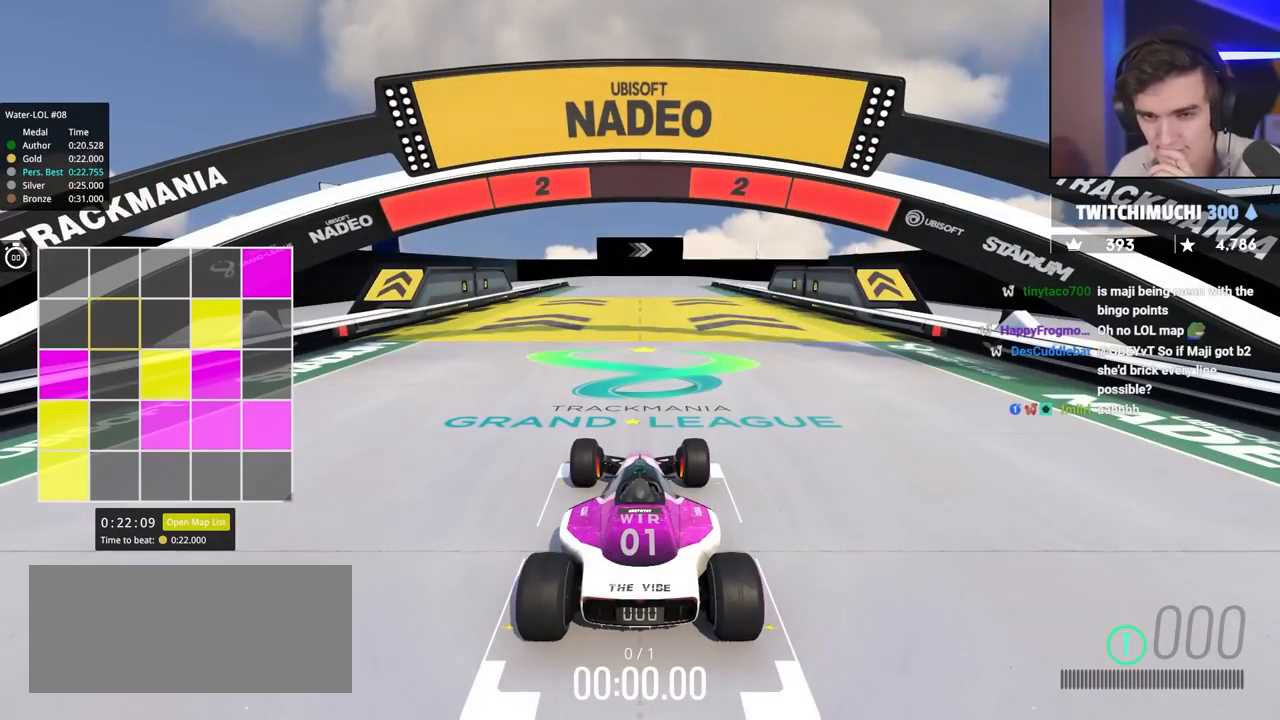
{"keys": ["up"], "events": []}
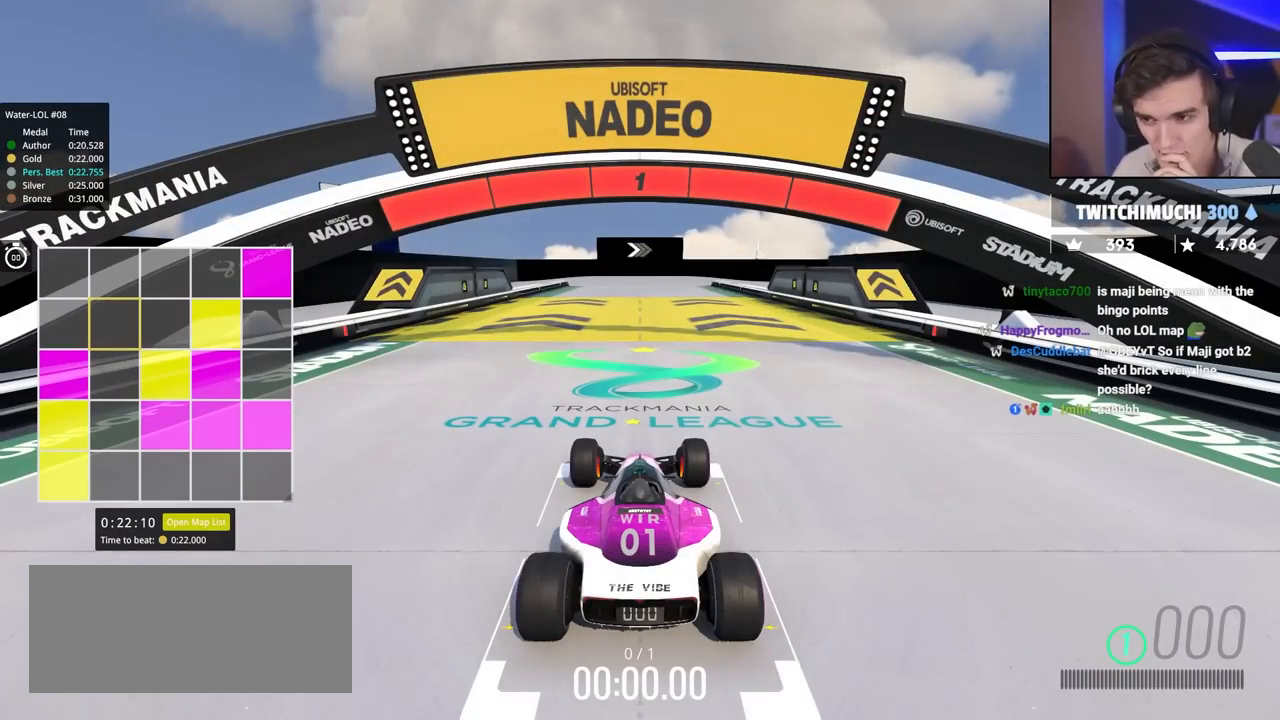
{"keys": ["up"], "events": []}
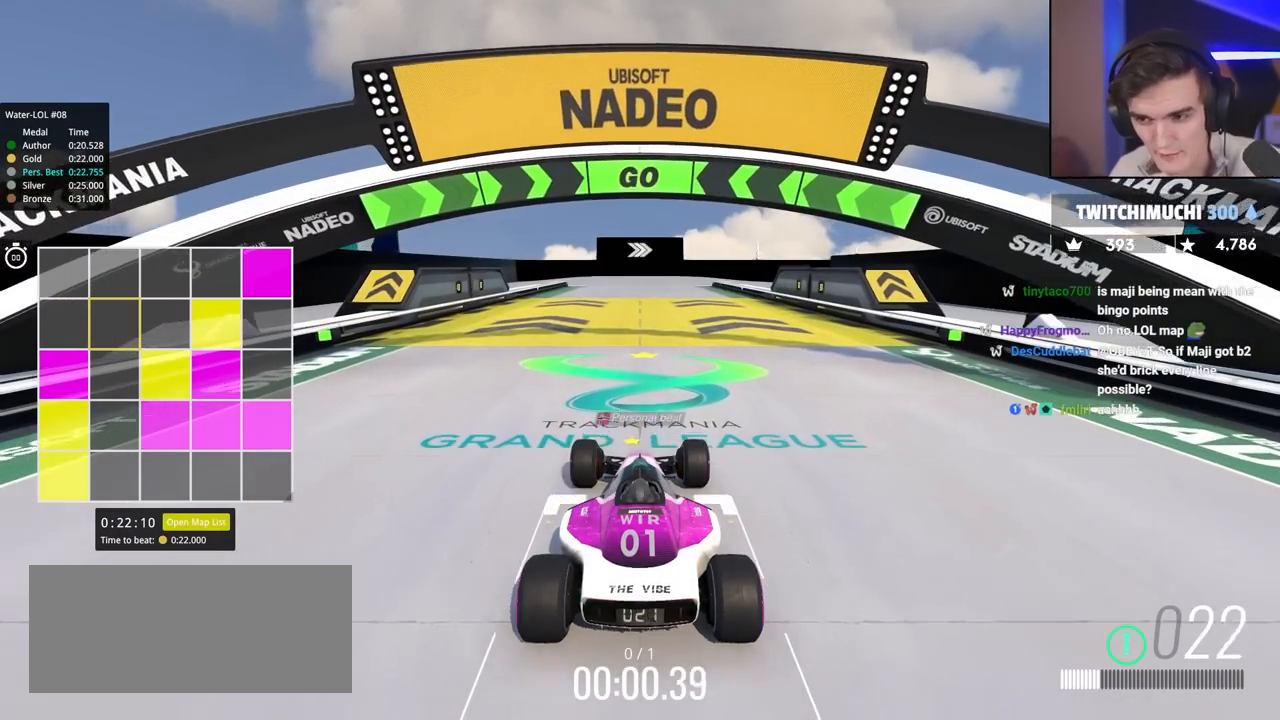
{"keys": ["up"], "events": [[33, "left", "down"], [117, "left", "up"], [317, "left", "down"], [400, "left", "up"]]}
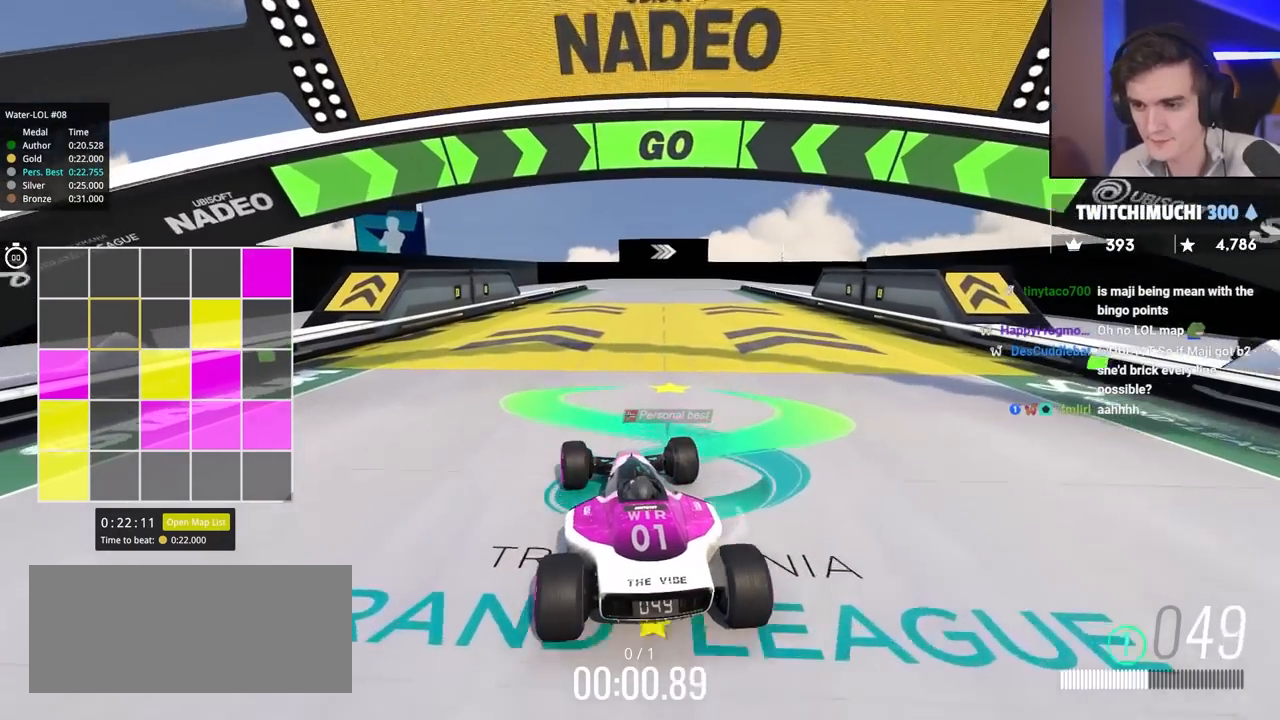
{"keys": ["right", "up"], "events": [[183, "left", "down"], [233, "left", "up"], [467, "right", "down"]]}
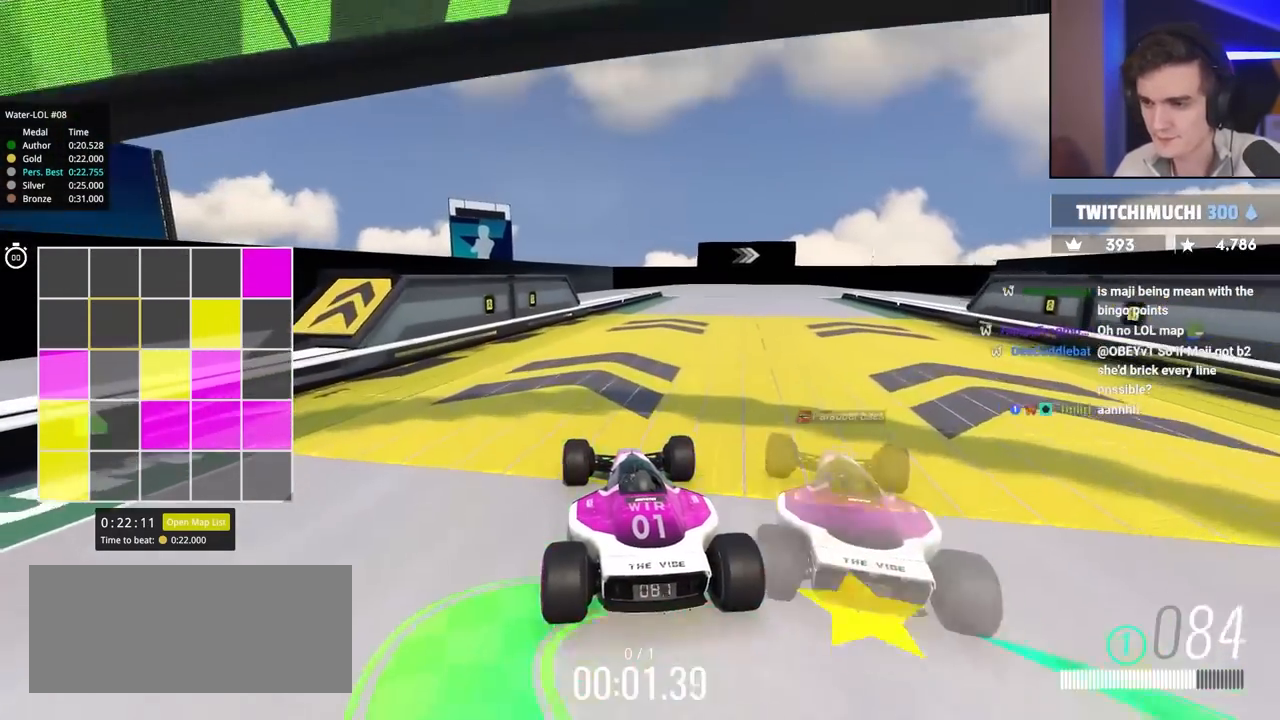
{"keys": ["right", "up"], "events": [[50, "right", "up"], [250, "right", "down"], [333, "right", "up"], [483, "right", "down"]]}
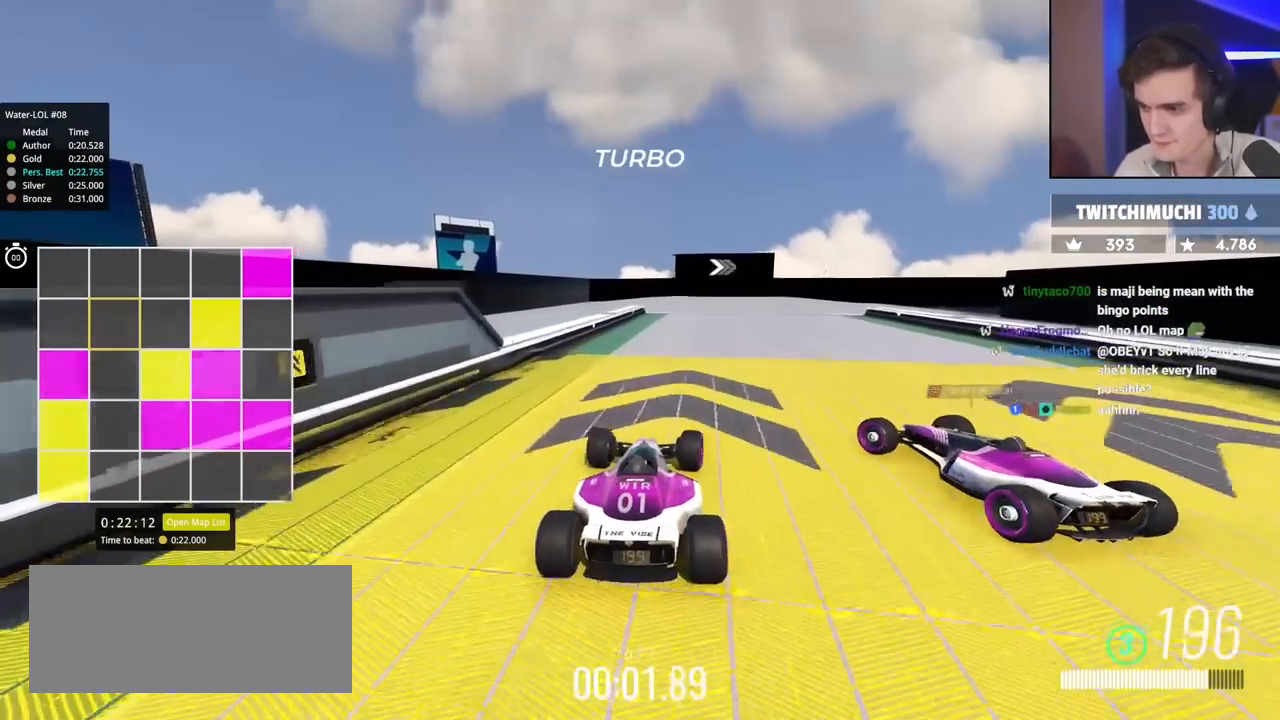
{"keys": ["brake", "right", "up"], "events": [[350, "right", "up"], [400, "brake", "down"], [400, "right", "down"]]}
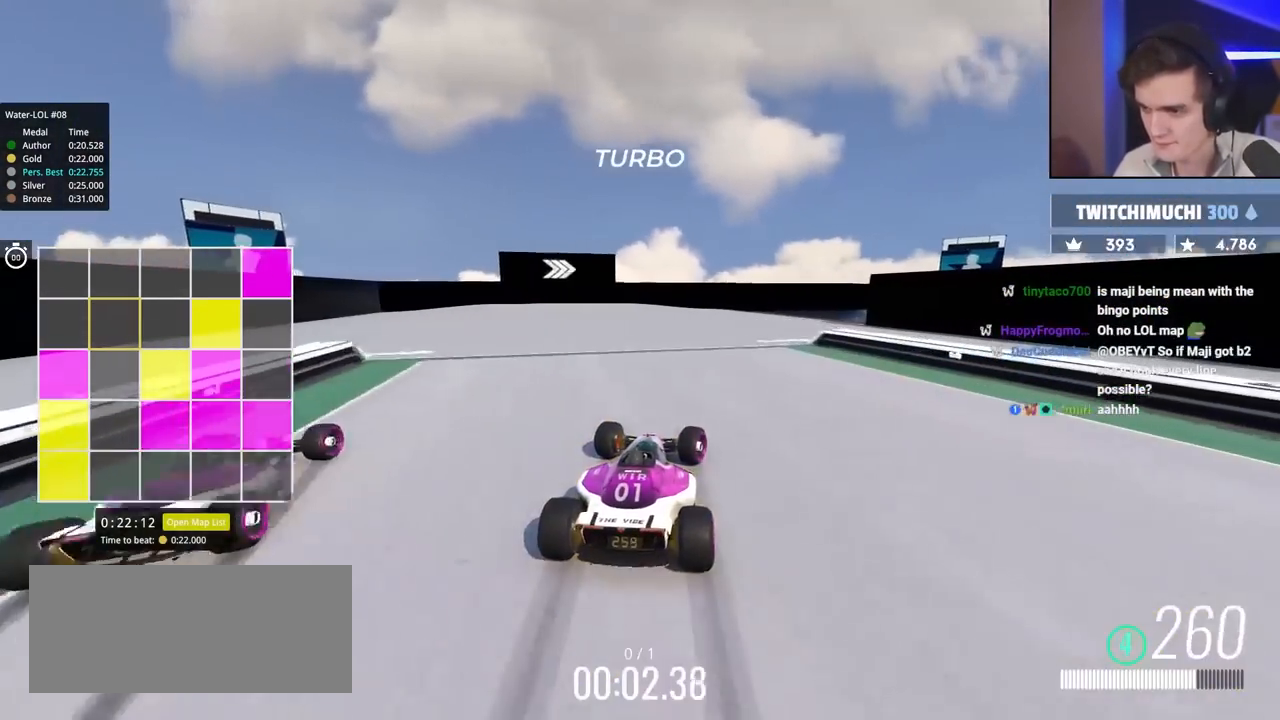
{"keys": ["up"], "events": [[50, "up", "up"], [100, "brake", "up"], [283, "brake", "down"], [367, "up", "down"], [417, "brake", "up"], [467, "right", "up"]]}
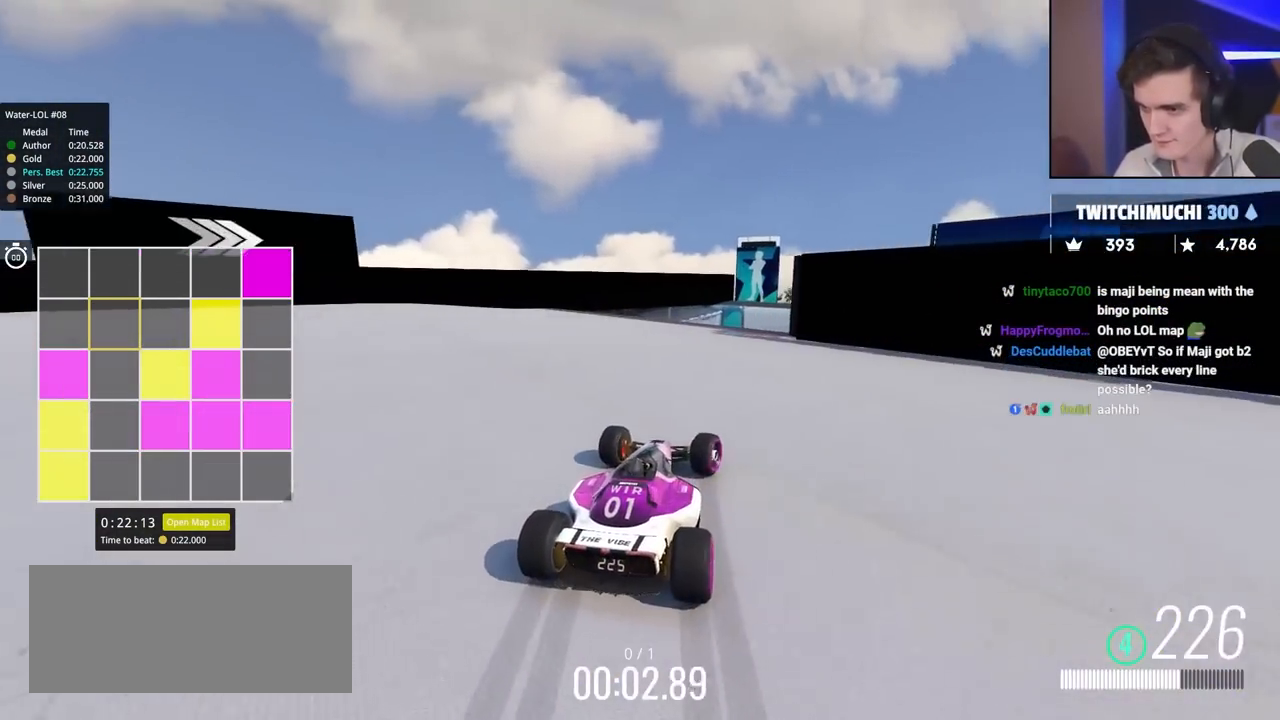
{"keys": ["right", "up"], "events": [[150, "right", "down"]]}
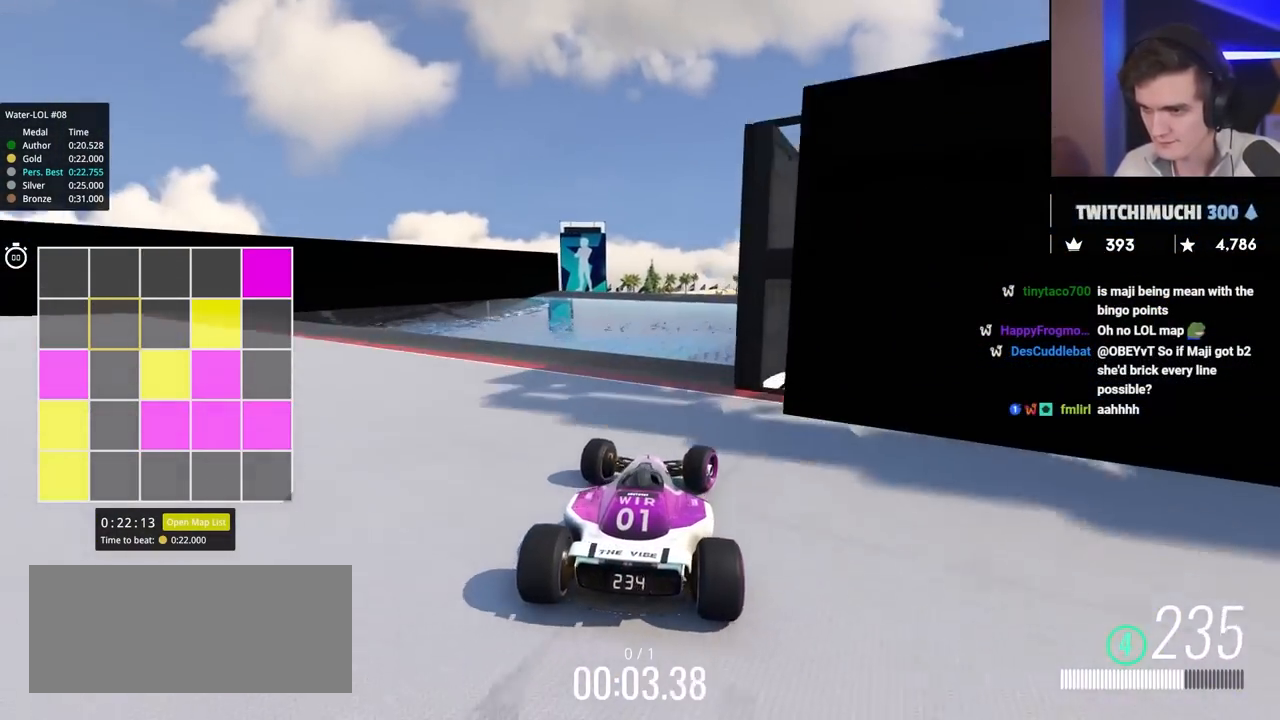
{"keys": ["up"], "events": [[133, "right", "up"], [283, "brake", "down"], [383, "brake", "up"]]}
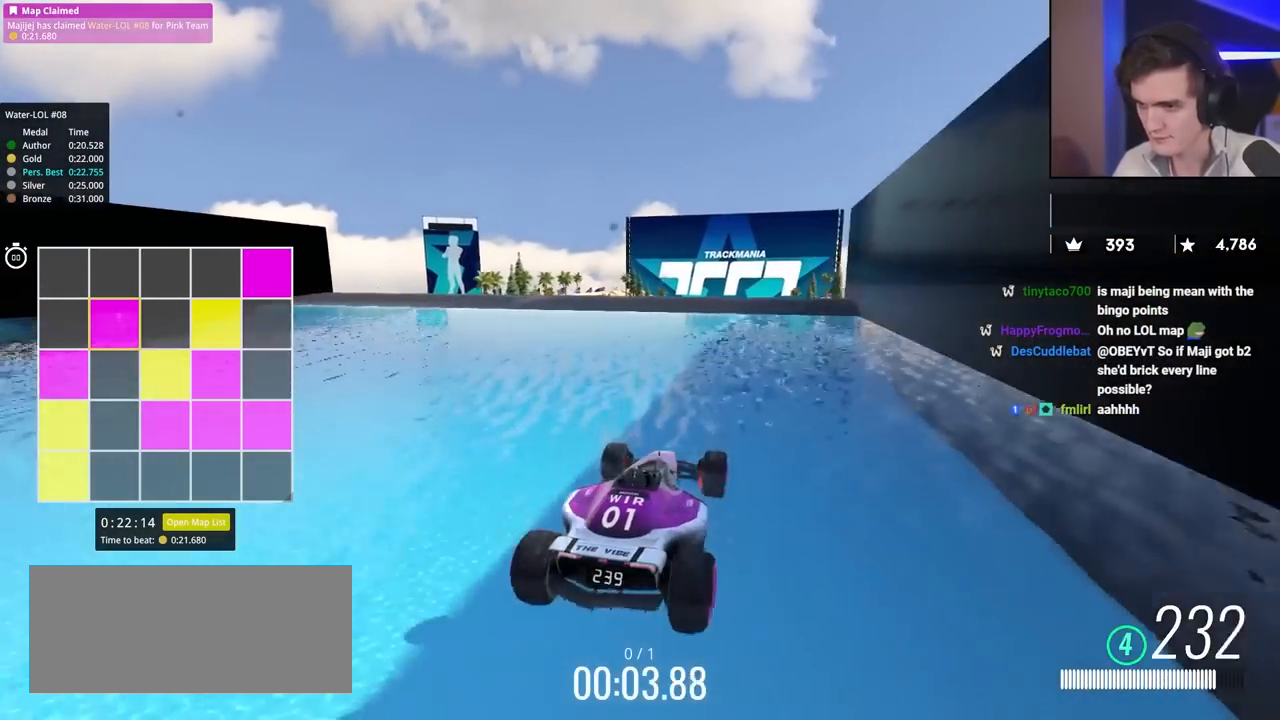
{"keys": ["up"], "events": []}
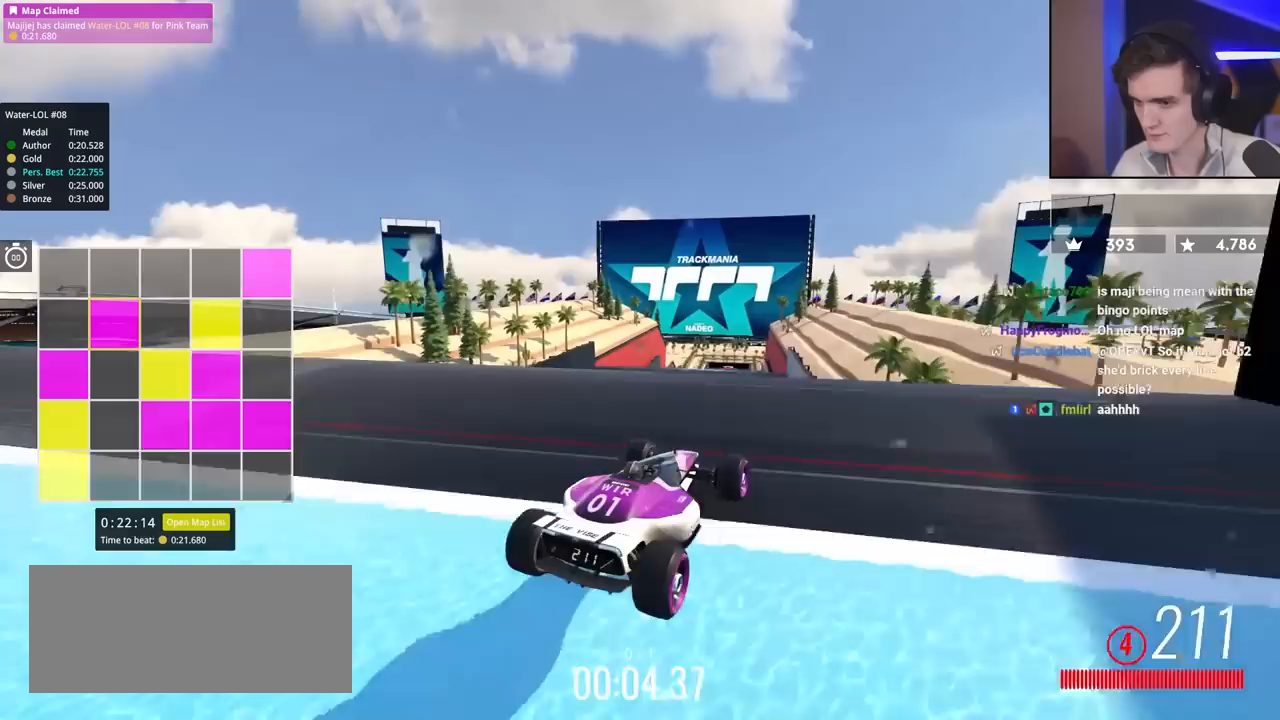
{"keys": ["up"], "events": [[83, "left", "down"], [167, "left", "up"], [367, "right", "down"], [500, "right", "up"]]}
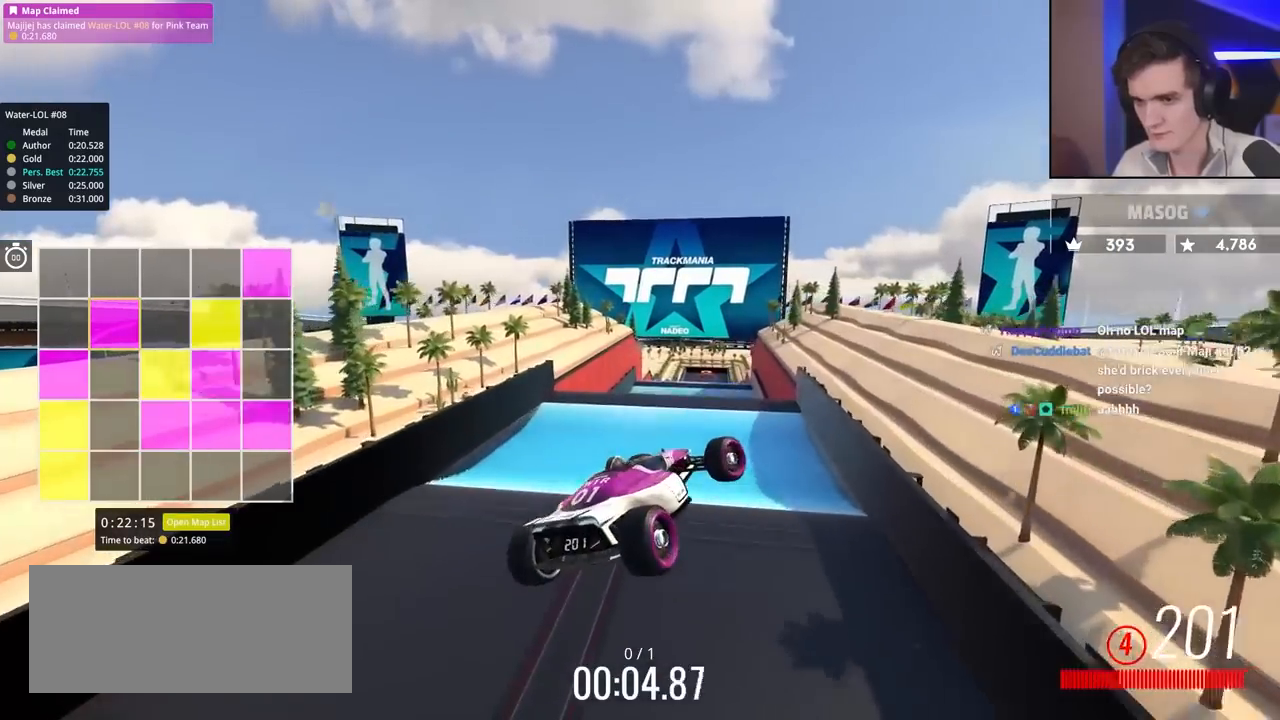
{"keys": ["left", "up"], "events": [[50, "left", "down"], [183, "left", "up"], [283, "left", "down"], [333, "brake", "down"], [417, "brake", "up"]]}
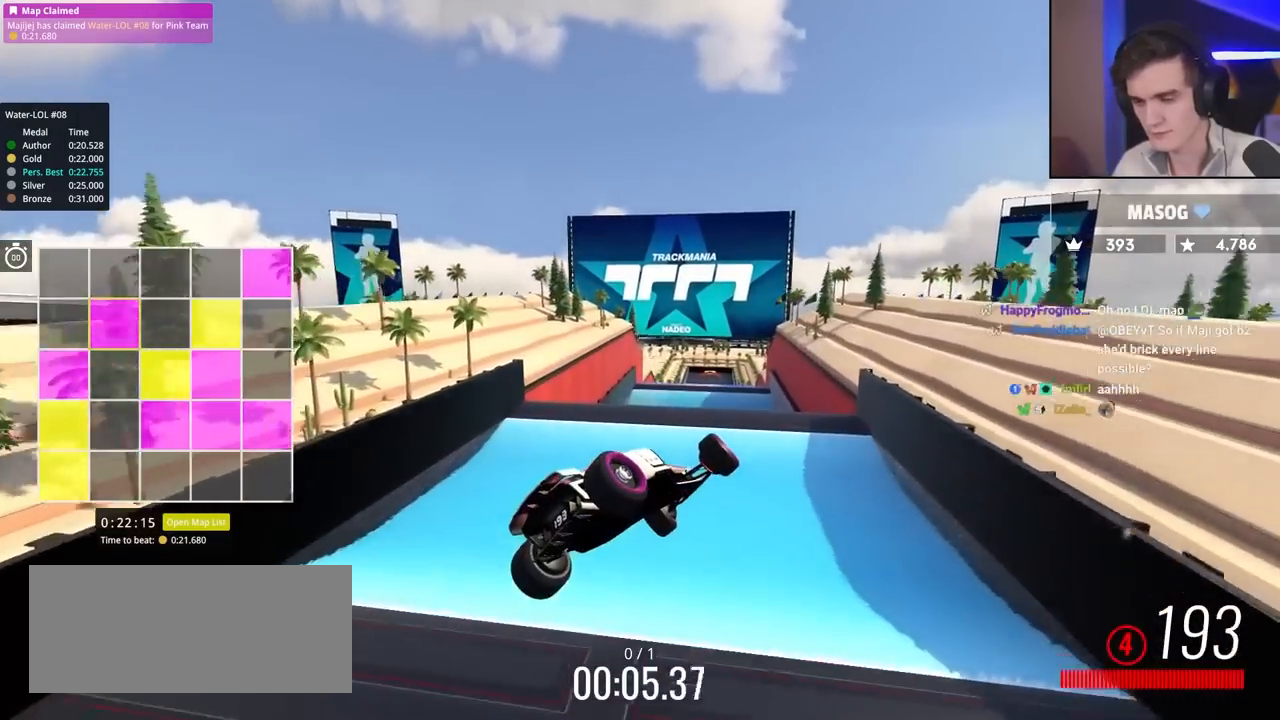
{"keys": ["down", "left", "up"], "events": [[433, "down", "down"]]}
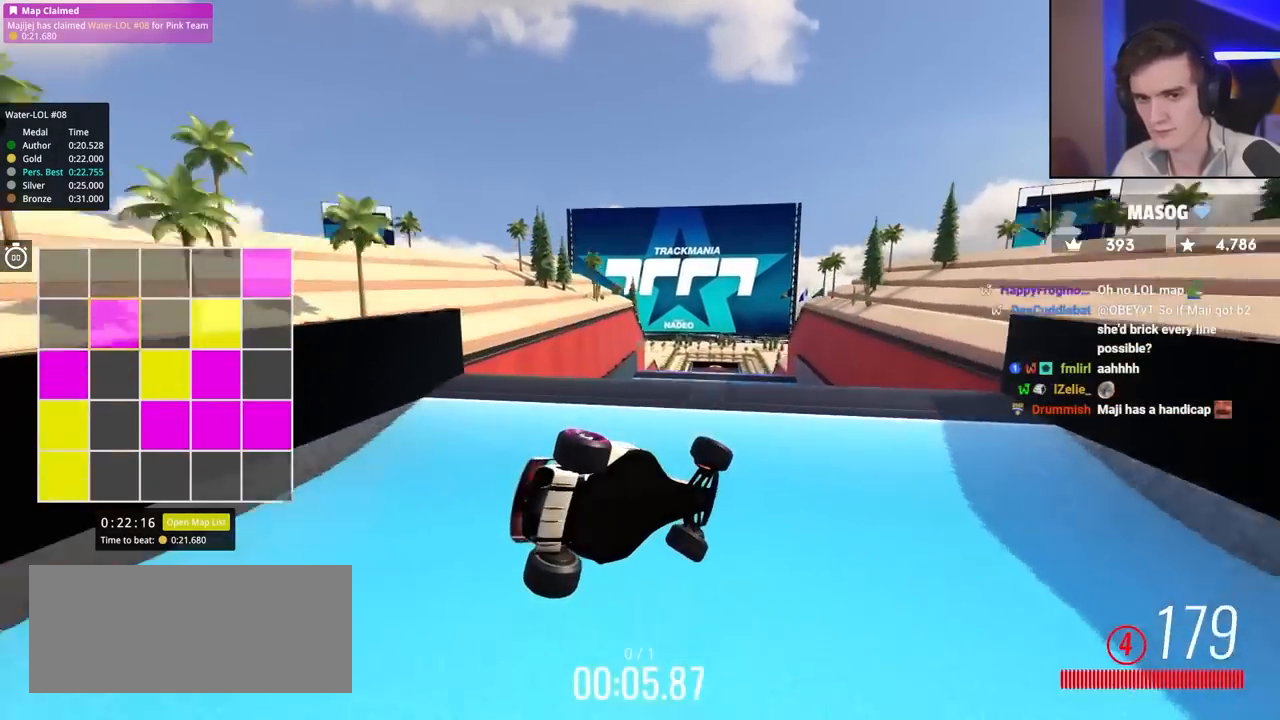
{"keys": ["up"], "events": [[400, "down", "up"], [450, "left", "up"]]}
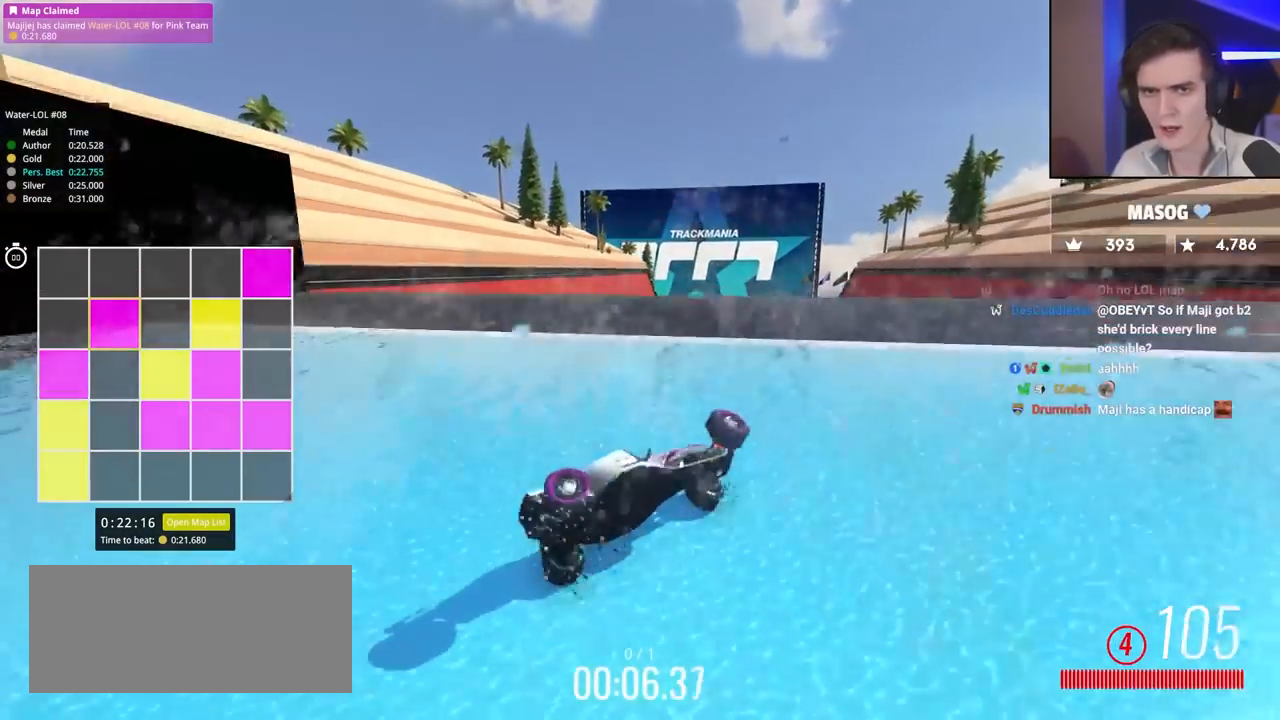
{"keys": ["up"], "events": []}
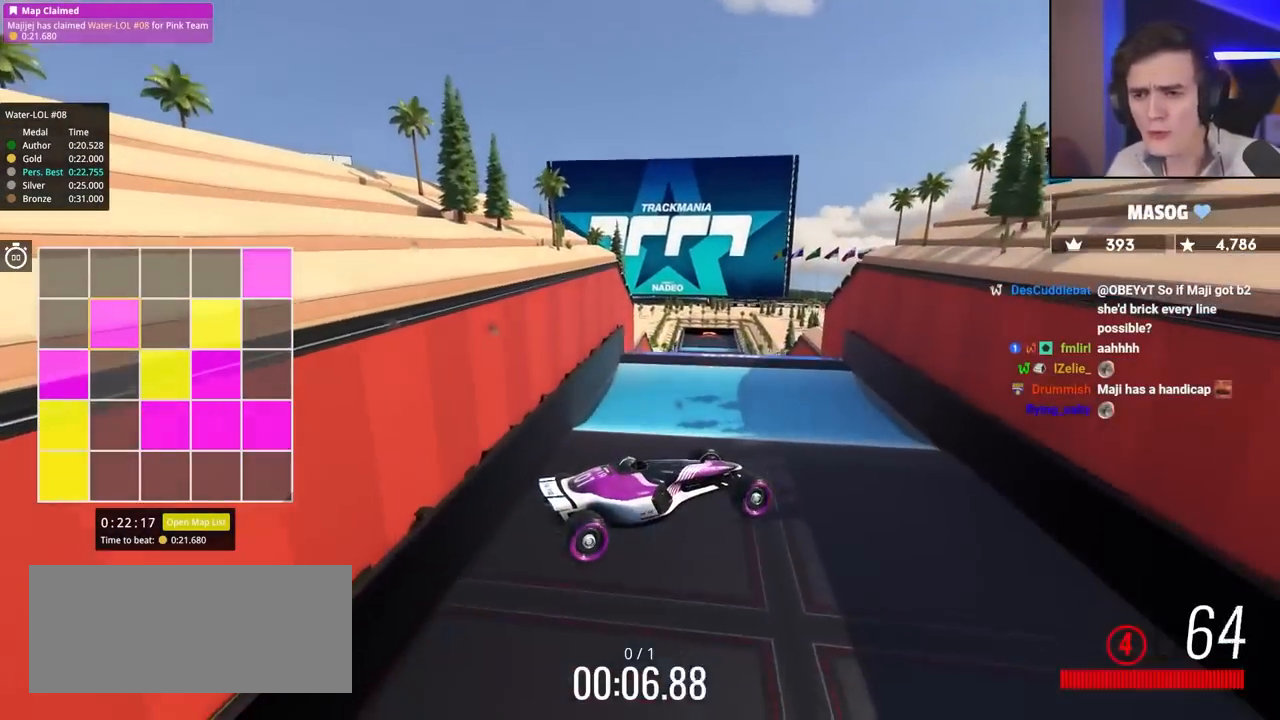
{"keys": ["down", "left", "up"], "events": [[250, "left", "down"], [433, "down", "down"]]}
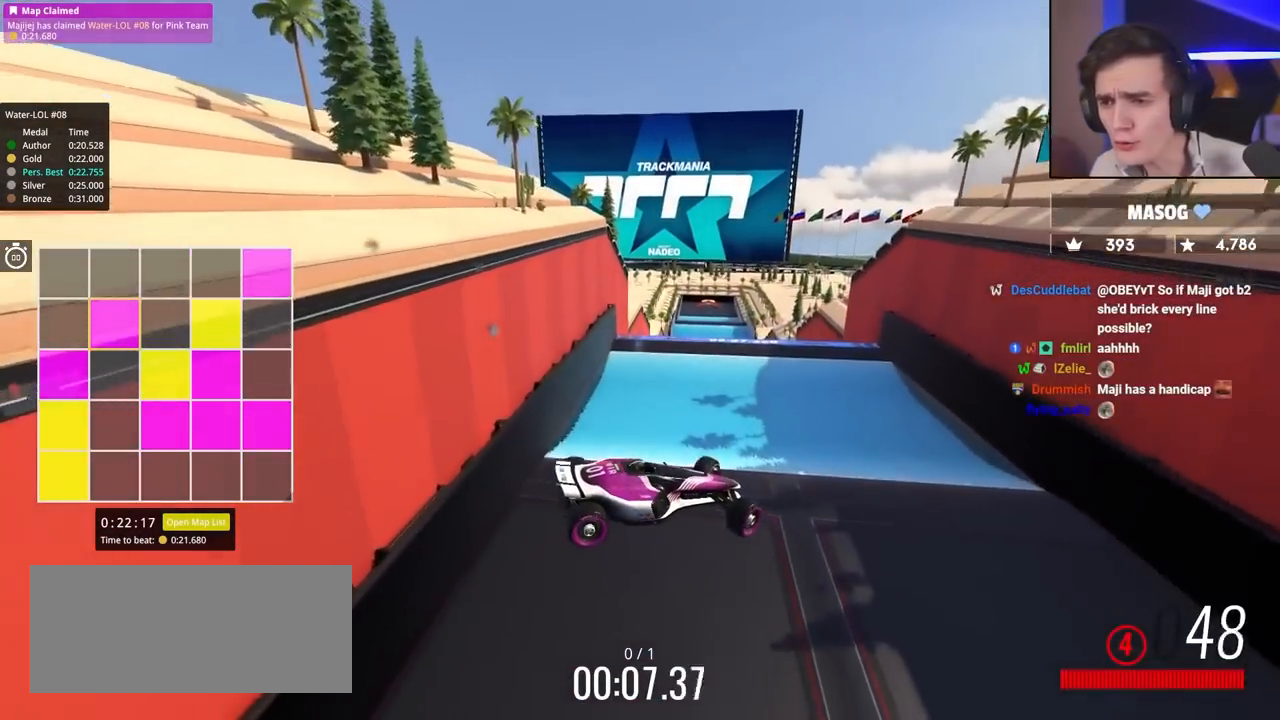
{"keys": ["down", "left", "up"], "events": []}
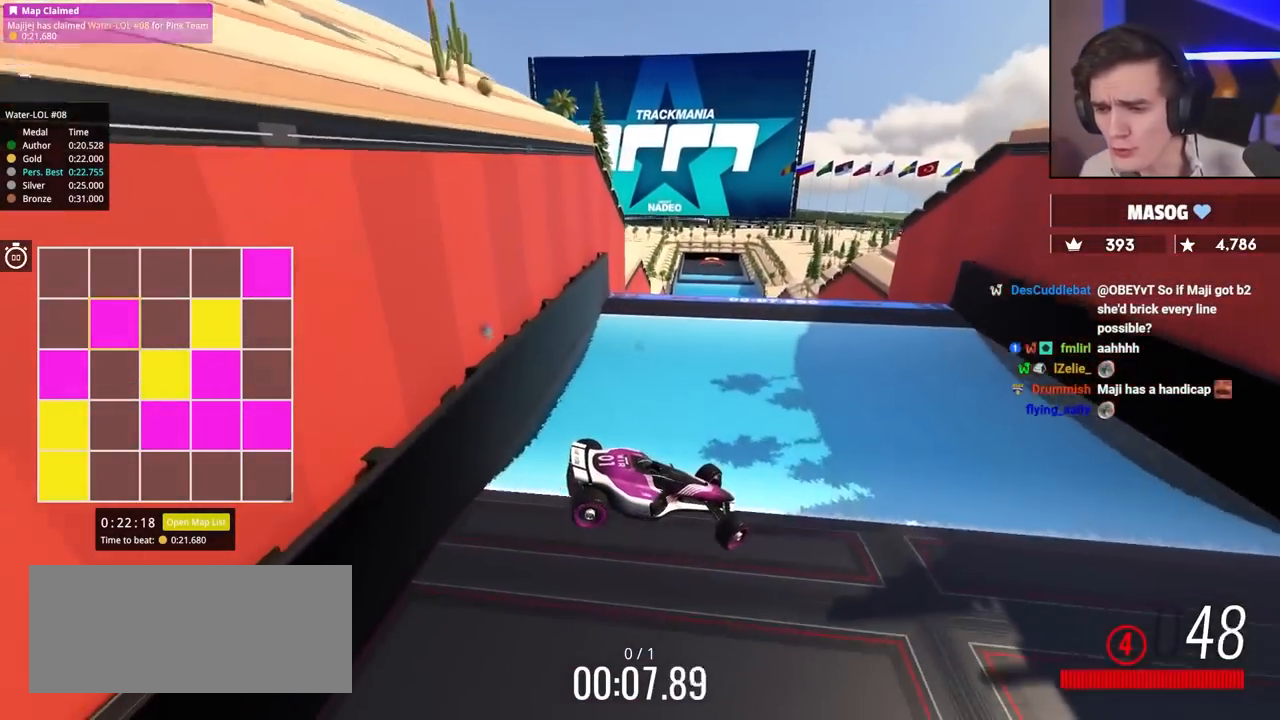
{"keys": ["down", "left", "up"], "events": []}
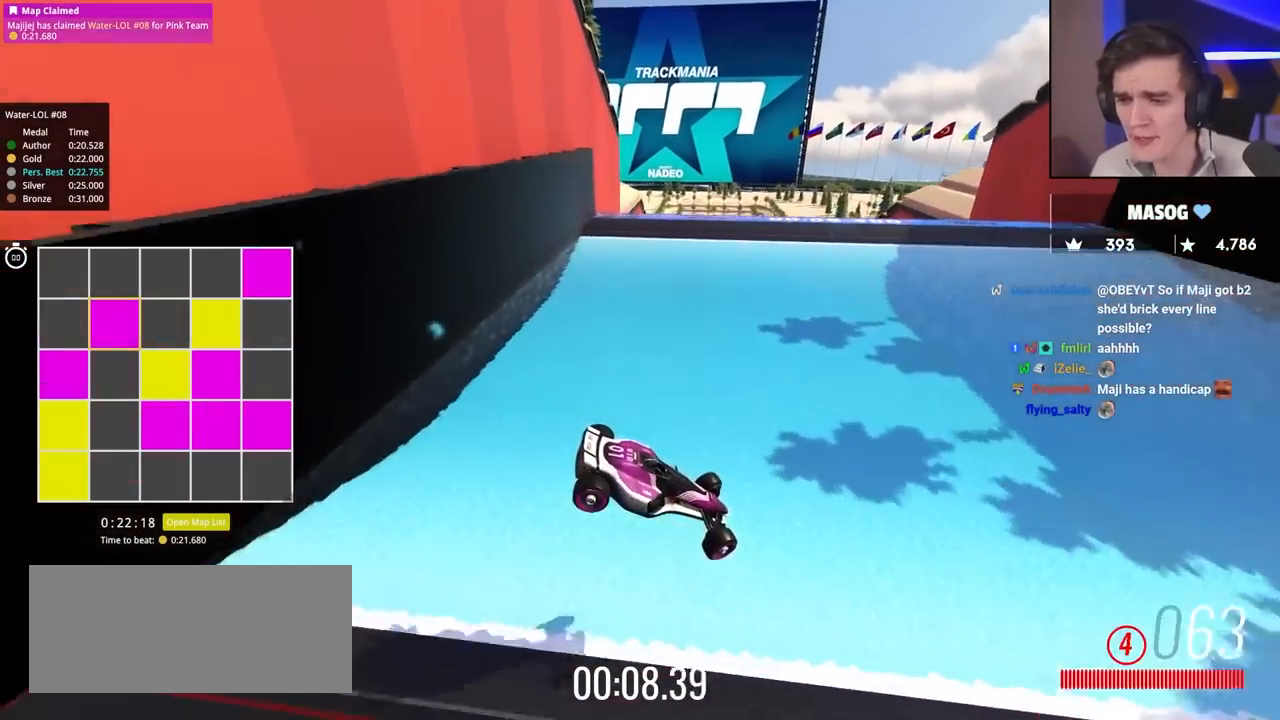
{"keys": ["down", "left", "up"], "events": []}
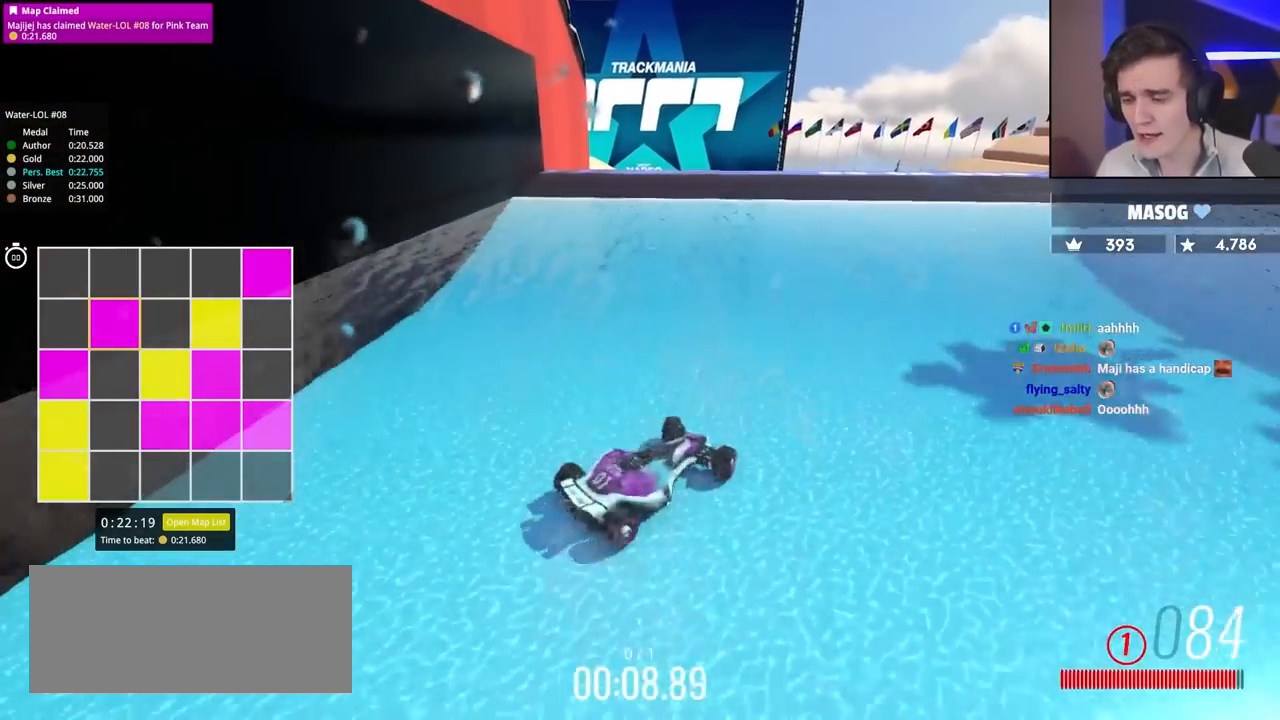
{"keys": ["right", "up"], "events": [[17, "down", "up"], [250, "left", "up"], [383, "right", "down"]]}
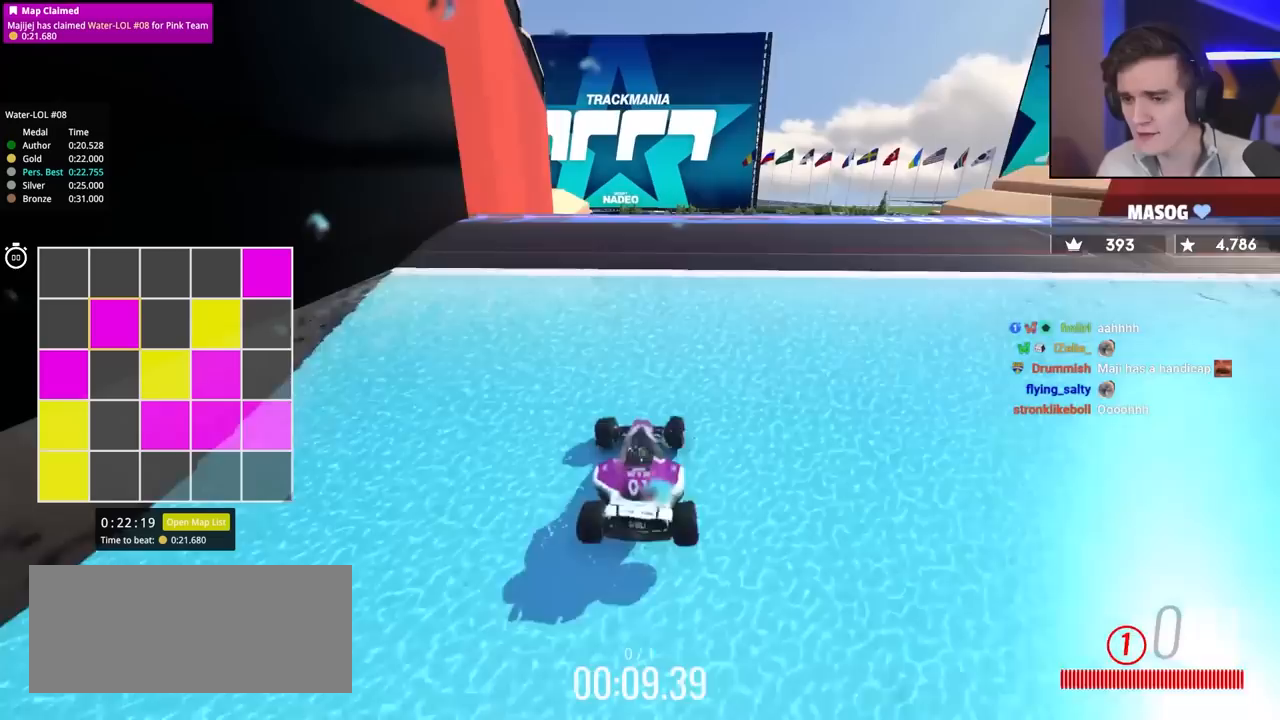
{"keys": ["up"], "events": [[33, "right", "up"], [217, "right", "down"], [350, "right", "up"]]}
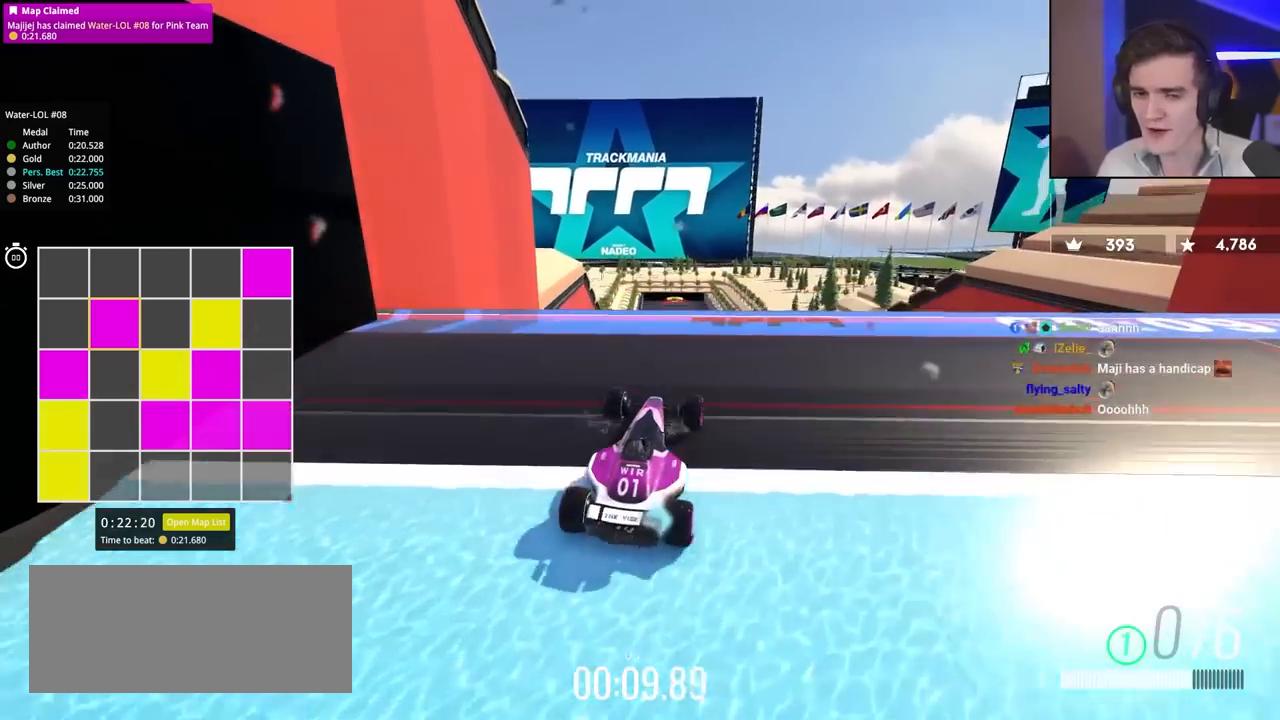
{"keys": ["up"], "events": []}
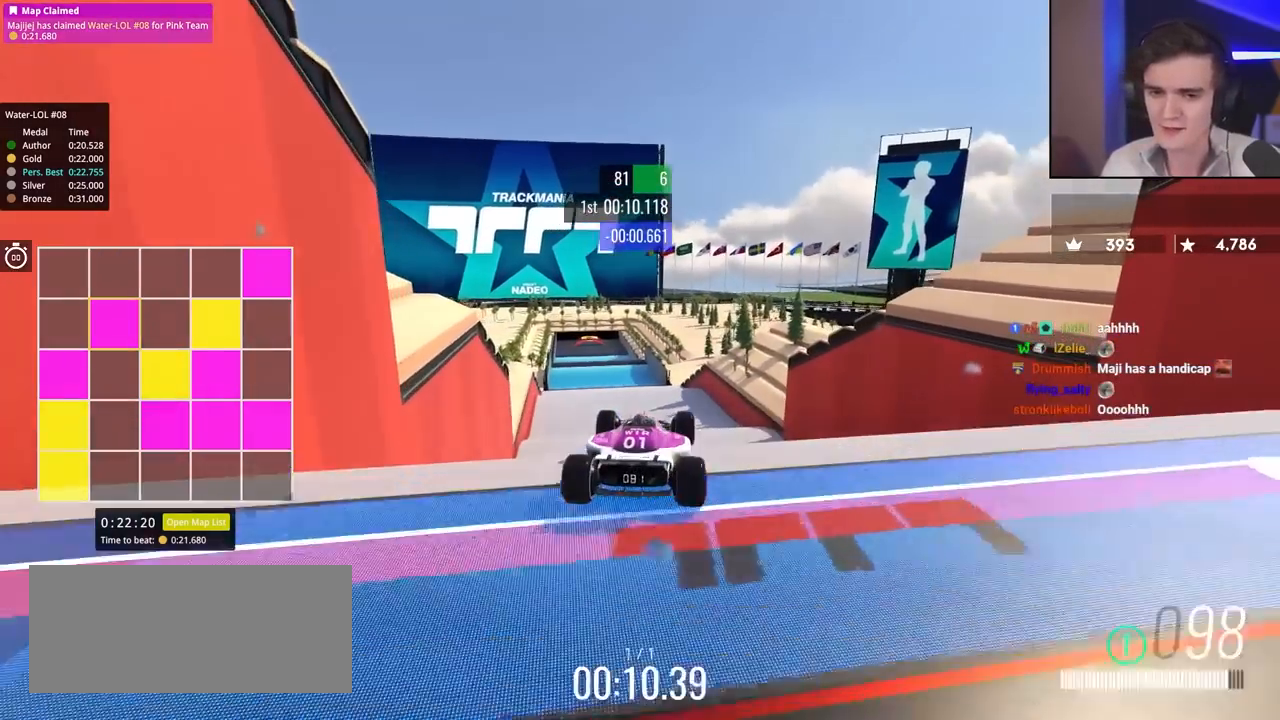
{"keys": ["up"], "events": []}
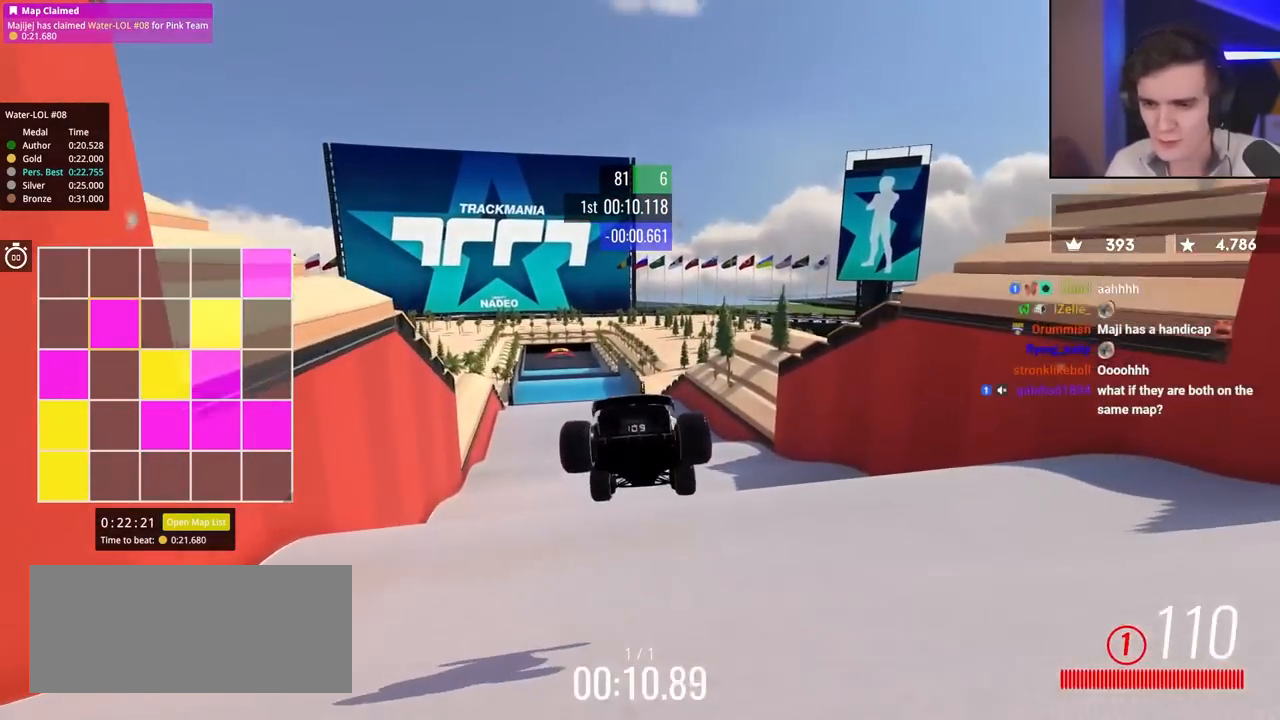
{"keys": ["down", "up"], "events": [[317, "down", "down"]]}